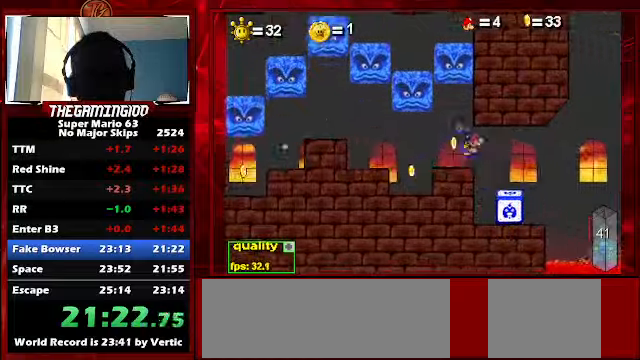
Gameplay with keyboard; each line is a JSON object with the keys held at the frame after it. "events" lists presses ("down") and releases ("up") of "c", "down", "left", "minus", "p", "right", "semicolon", "shift_l", "shift_r", "up", "x" and "z" between this image and that frame as [ms after this image, input, new state], when the widget could be followed in between. No other keys are recorded. Mouse input is not recorded.
{"keys": ["right"], "events": [[33, "left", "down"], [33, "right", "up"], [400, "right", "down"], [433, "left", "up"]]}
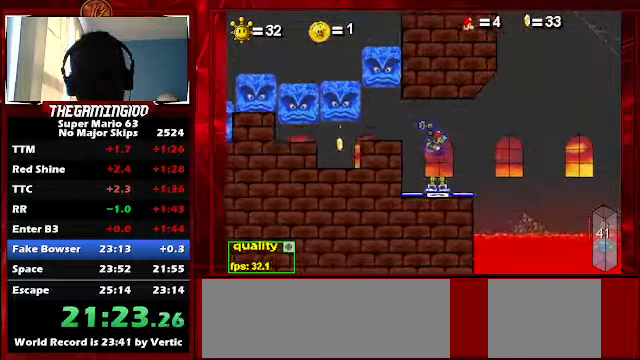
{"keys": ["c", "right", "up"], "events": [[266, "c", "down"], [266, "shift_l", "down"], [266, "up", "down"], [466, "shift_l", "up"]]}
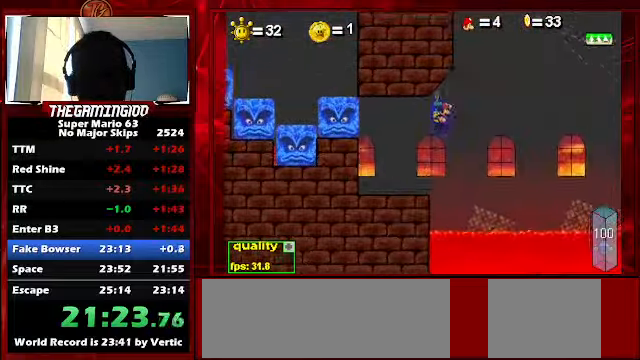
{"keys": ["left", "up"], "events": [[433, "c", "up"], [466, "left", "down"], [466, "right", "up"]]}
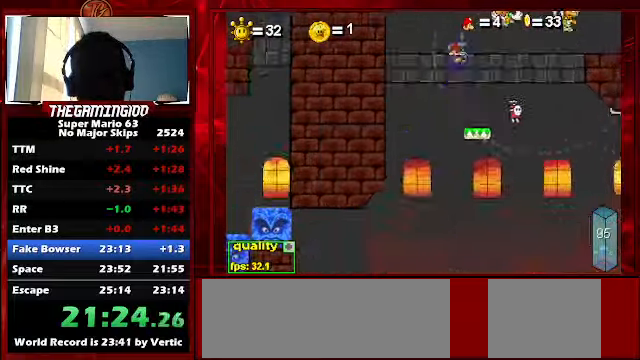
{"keys": ["c", "left", "up"], "events": [[66, "left", "up"], [166, "left", "down"], [366, "c", "down"], [366, "shift_l", "down"], [500, "shift_l", "up"]]}
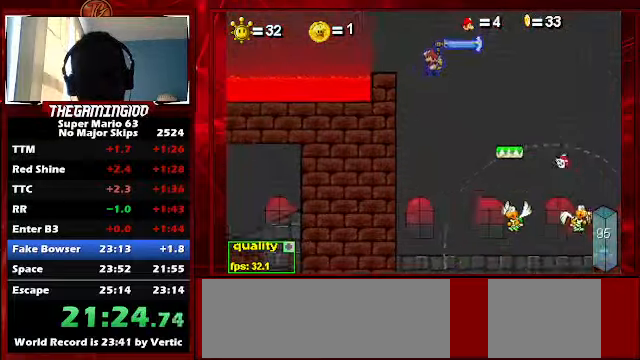
{"keys": ["c", "left", "up"], "events": []}
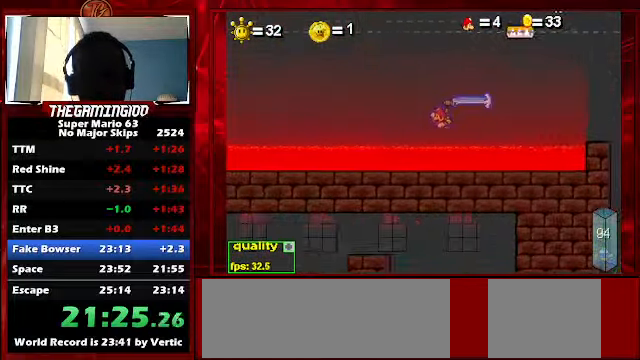
{"keys": ["c", "left", "shift_l"], "events": [[66, "c", "up"], [66, "up", "up"], [133, "shift_l", "down"], [200, "shift_l", "up"], [300, "shift_l", "down"], [333, "shift_l", "up"], [366, "shift_l", "down"], [433, "c", "down"]]}
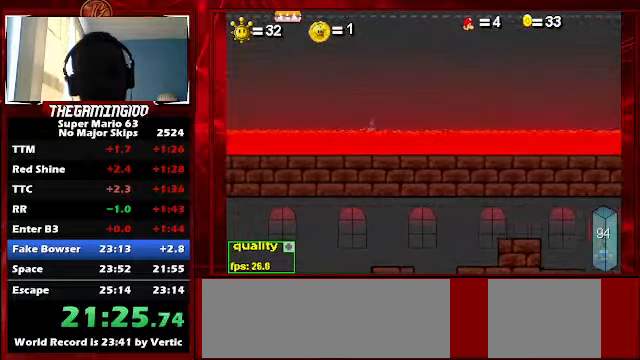
{"keys": ["c", "left"], "events": [[33, "shift_l", "up"], [400, "p", "down"], [500, "p", "up"]]}
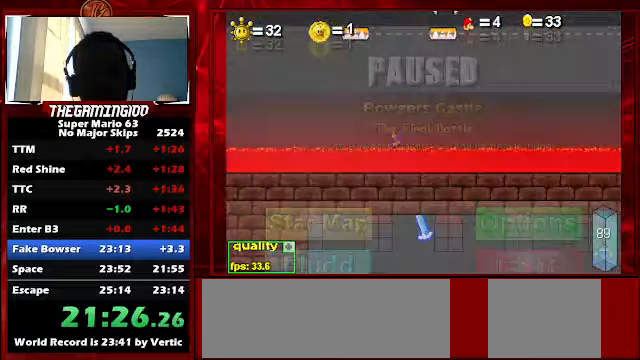
{"keys": ["c", "left"], "events": [[33, "p", "down"], [166, "p", "up"]]}
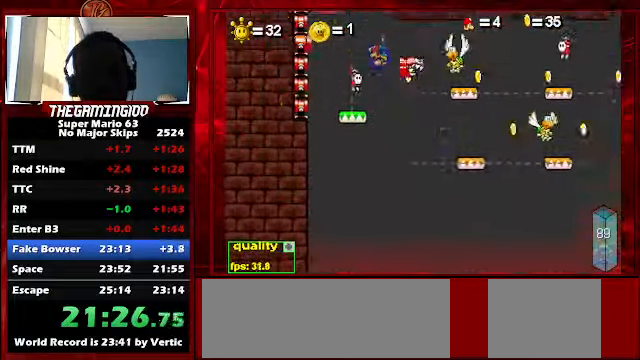
{"keys": ["c", "right"], "events": [[66, "right", "down"], [100, "left", "up"]]}
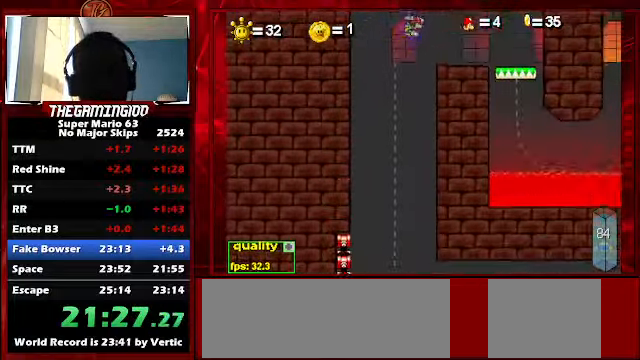
{"keys": ["c", "right"], "events": []}
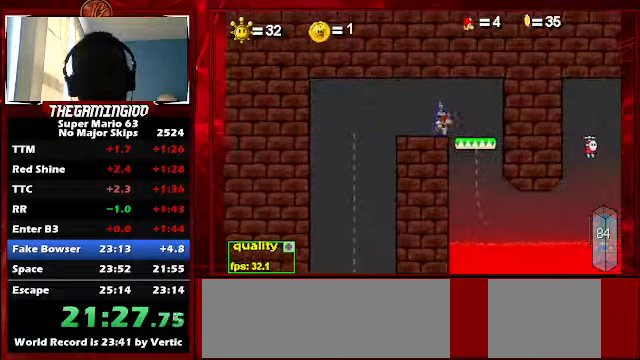
{"keys": ["c", "right"], "events": [[267, "left", "down"], [267, "shift_l", "down"], [367, "left", "up"], [367, "shift_l", "up"]]}
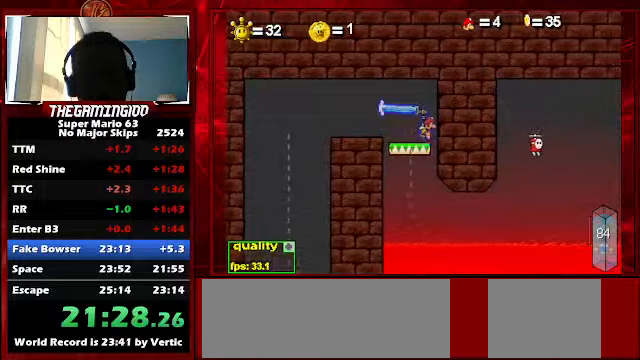
{"keys": ["c", "right"], "events": []}
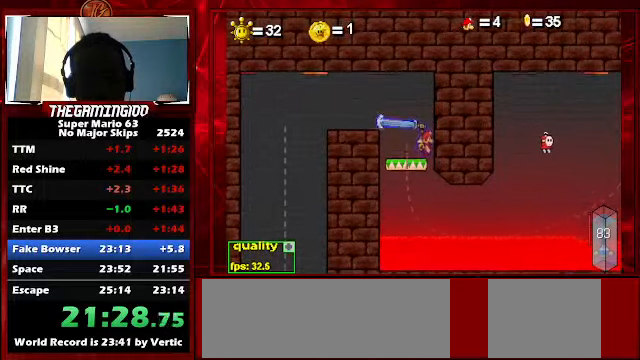
{"keys": ["c", "right"], "events": []}
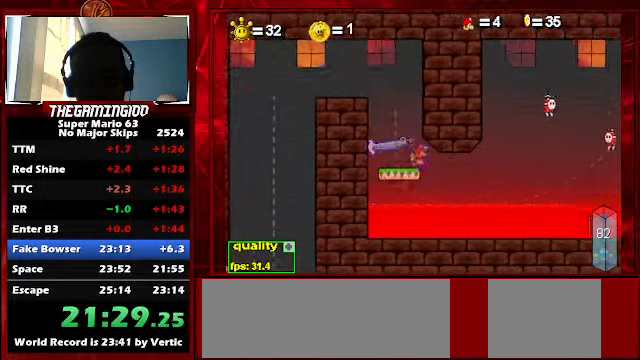
{"keys": ["c", "right", "up"], "events": [[400, "up", "down"]]}
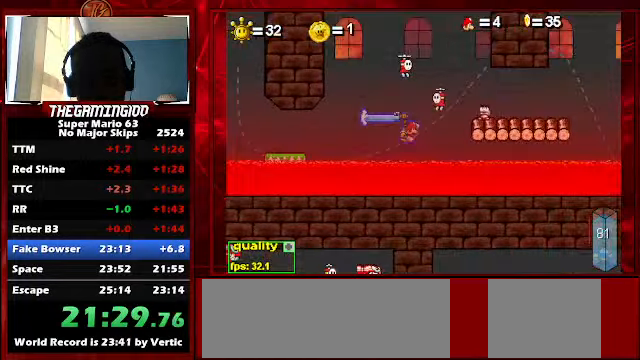
{"keys": ["c", "right", "up"], "events": [[167, "up", "up"], [300, "up", "down"]]}
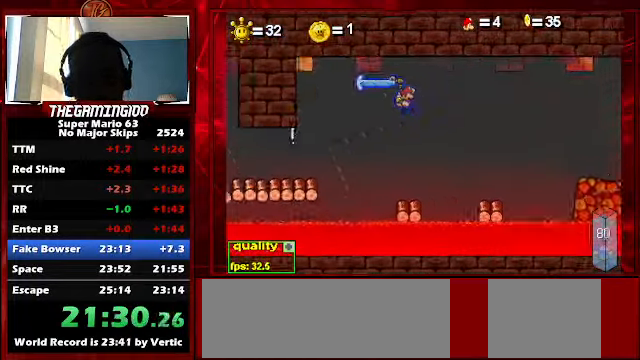
{"keys": ["c", "left", "shift_l", "up"], "events": [[100, "shift_l", "down"], [200, "shift_l", "up"], [267, "shift_l", "down"], [367, "shift_l", "up"], [467, "shift_l", "down"], [500, "left", "down"], [500, "right", "up"]]}
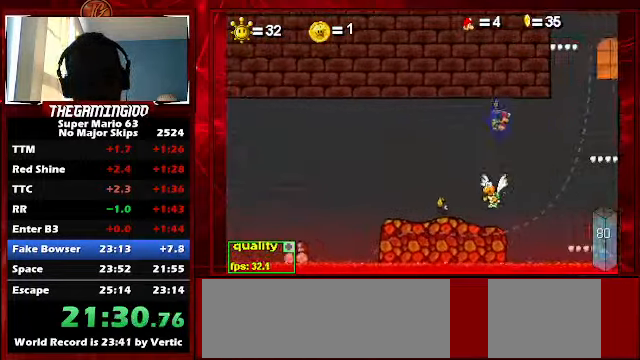
{"keys": ["c", "up"], "events": [[67, "shift_l", "up"], [134, "left", "up"], [267, "left", "down"], [367, "left", "up"]]}
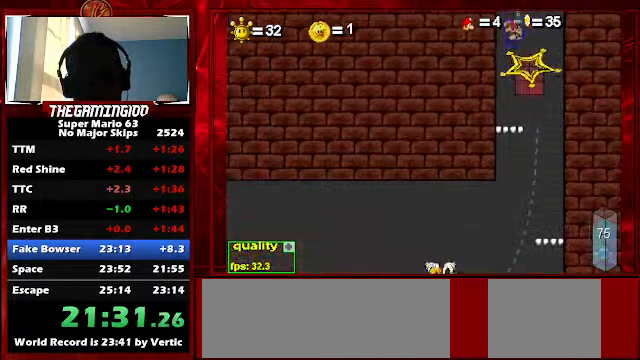
{"keys": ["left", "up"], "events": [[67, "left", "down"], [334, "c", "up"]]}
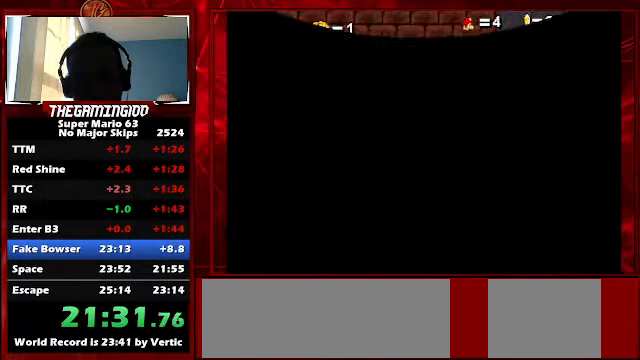
{"keys": ["left", "up"], "events": [[400, "shift_l", "down"], [500, "shift_l", "up"]]}
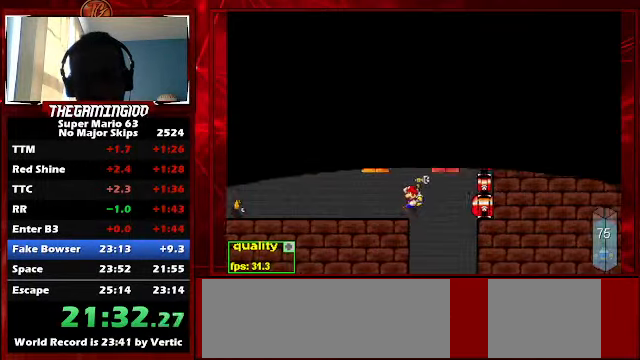
{"keys": ["c", "left", "up"], "events": [[434, "up", "up"], [500, "c", "down"], [500, "up", "down"]]}
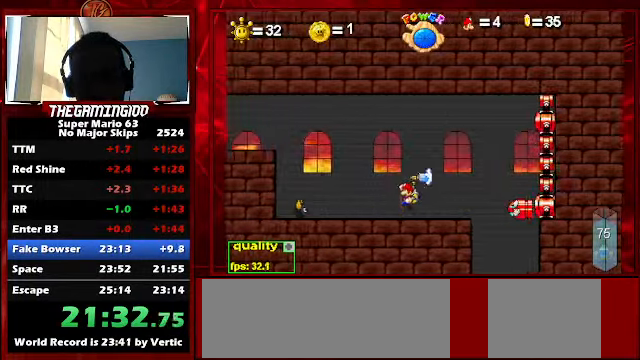
{"keys": ["left"], "events": [[400, "c", "up"], [467, "up", "up"]]}
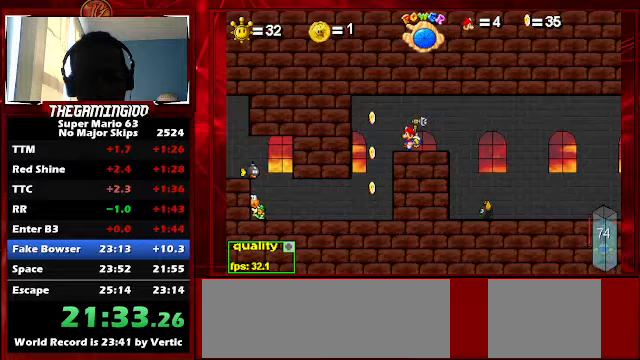
{"keys": ["c", "left"], "events": [[133, "left", "up"], [133, "right", "down"], [300, "left", "down"], [333, "right", "up"], [500, "c", "down"]]}
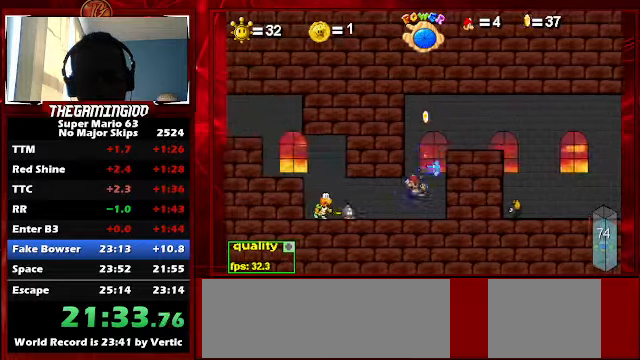
{"keys": ["c", "left", "up"], "events": [[133, "c", "up"], [267, "shift_l", "down"], [333, "shift_l", "up"], [367, "shift_l", "down"], [367, "up", "down"], [433, "c", "down"], [500, "shift_l", "up"]]}
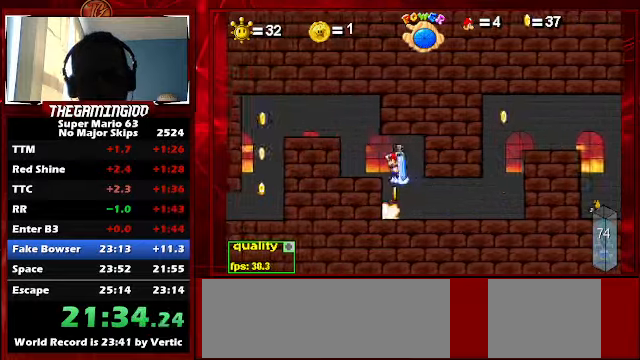
{"keys": ["left"], "events": [[233, "up", "up"], [400, "c", "up"]]}
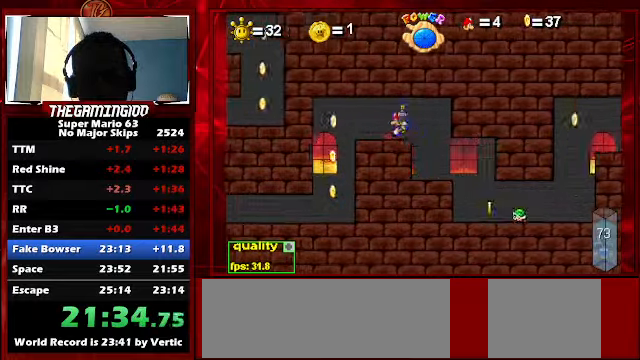
{"keys": ["c", "left", "right"], "events": [[33, "c", "down"], [33, "shift_l", "down"], [167, "shift_l", "up"], [300, "right", "down"], [367, "shift_l", "down"], [433, "shift_l", "up"]]}
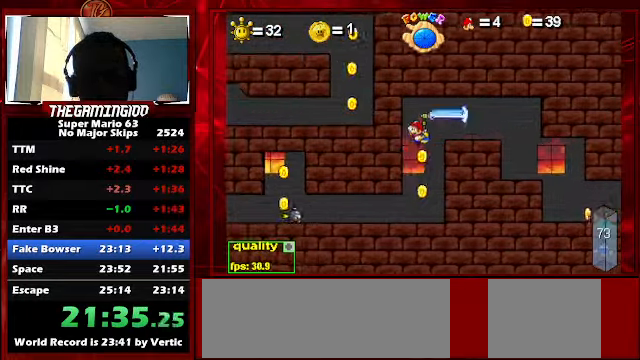
{"keys": ["c", "left", "up"], "events": [[133, "right", "up"], [467, "up", "down"]]}
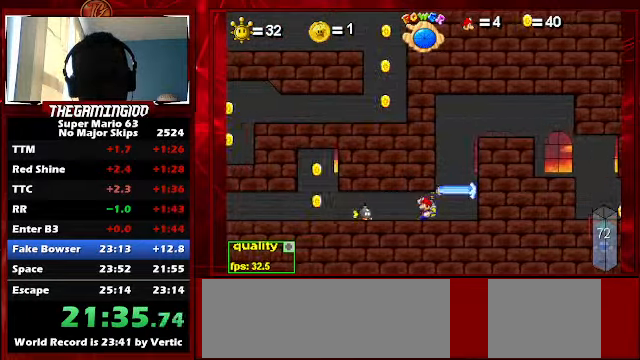
{"keys": ["left"], "events": [[100, "up", "up"], [467, "c", "up"]]}
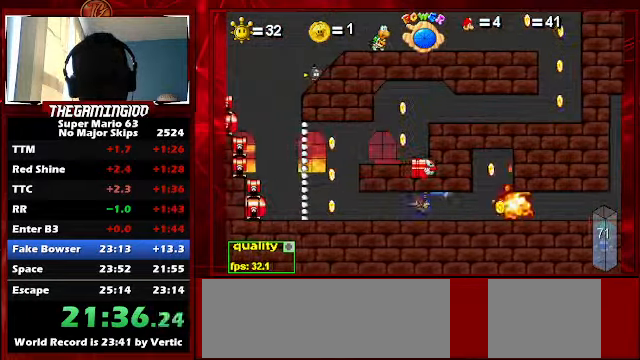
{"keys": ["right", "up"], "events": [[267, "up", "down"], [300, "left", "up"], [367, "c", "down"], [367, "right", "down"], [500, "c", "up"]]}